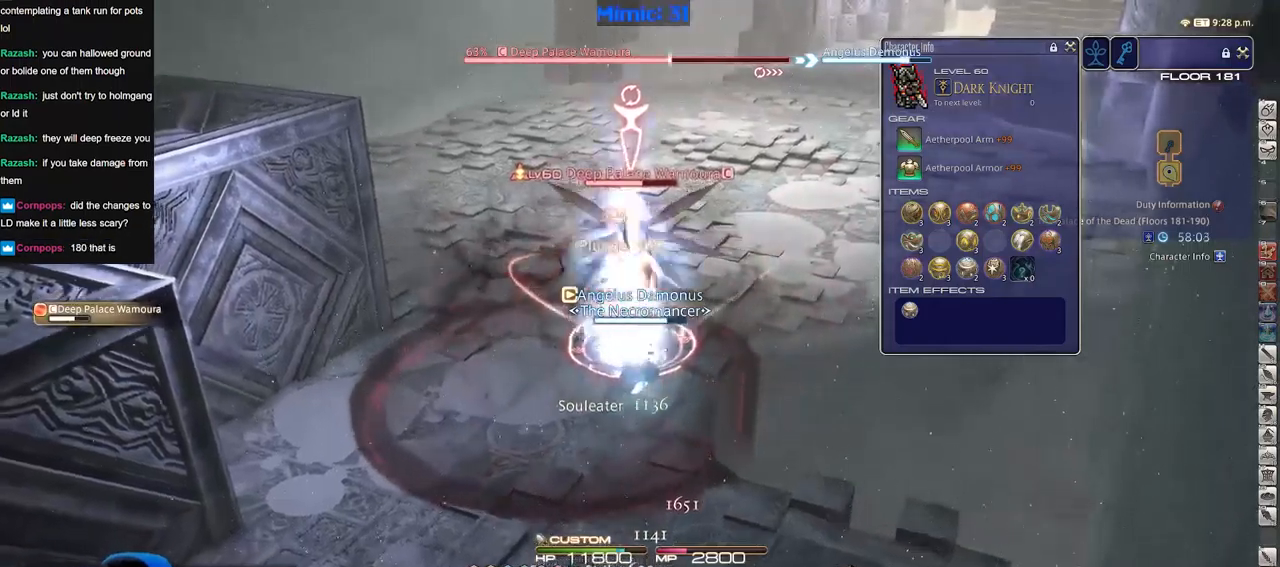
Gameplay with keyboard; each line is a JSON object with the keys held at the frame after it. "events" lists presses ("down") and releases ("up") of "a", "down", "escape", "f1", "f10", "f11", "f12", "f2", "f3", "f4", "f5", "f6", "f7", "f8", "f9", "left", "rbracket", "right", "s", "up" and "w" between this image and that frame as [ms after this image, input, new state], when the widget could be followed in between. No other keys are recorded. Mouse input is not recorded.
{"keys": [], "events": [[83, "rbracket", "down"], [133, "rbracket", "up"], [133, "s", "up"], [183, "rbracket", "down"], [233, "w", "down"], [267, "rbracket", "up"], [317, "a", "up"], [317, "rbracket", "down"], [317, "w", "up"], [417, "rbracket", "up"]]}
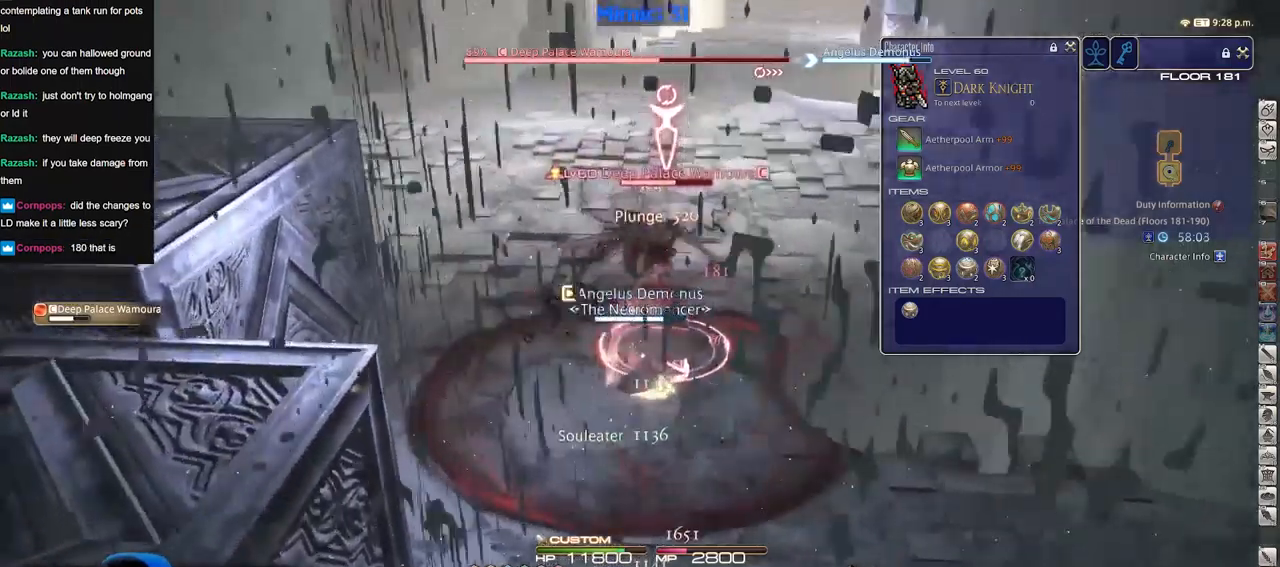
{"keys": [], "events": []}
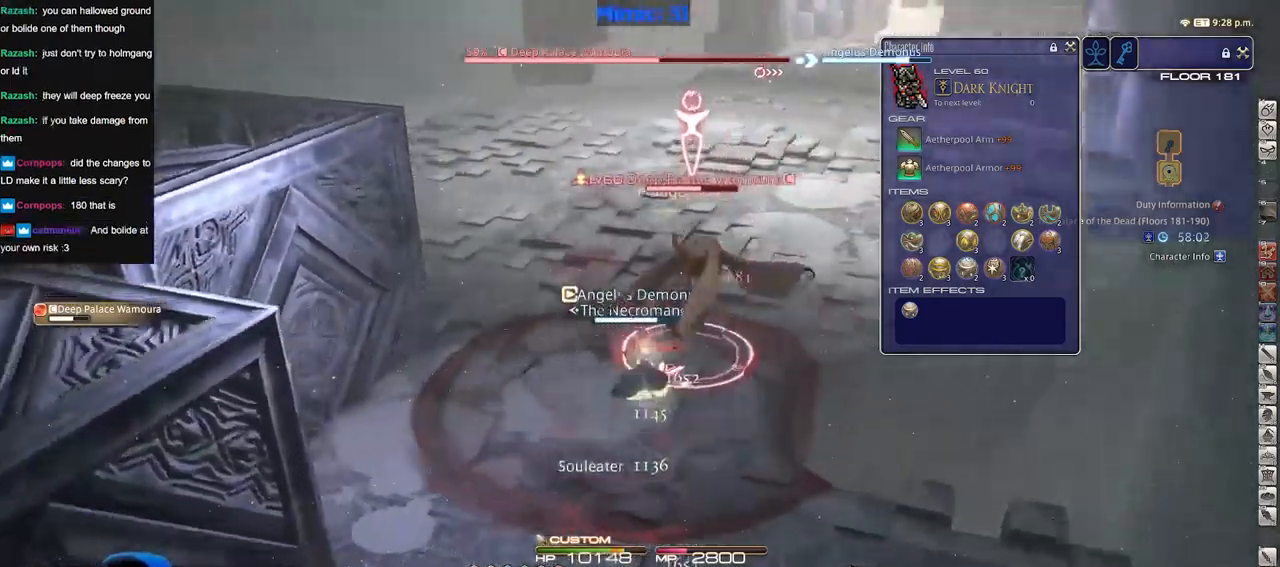
{"keys": ["rbracket"], "events": [[33, "s", "down"], [66, "s", "up"], [400, "rbracket", "down"], [450, "rbracket", "up"], [484, "rbracket", "down"]]}
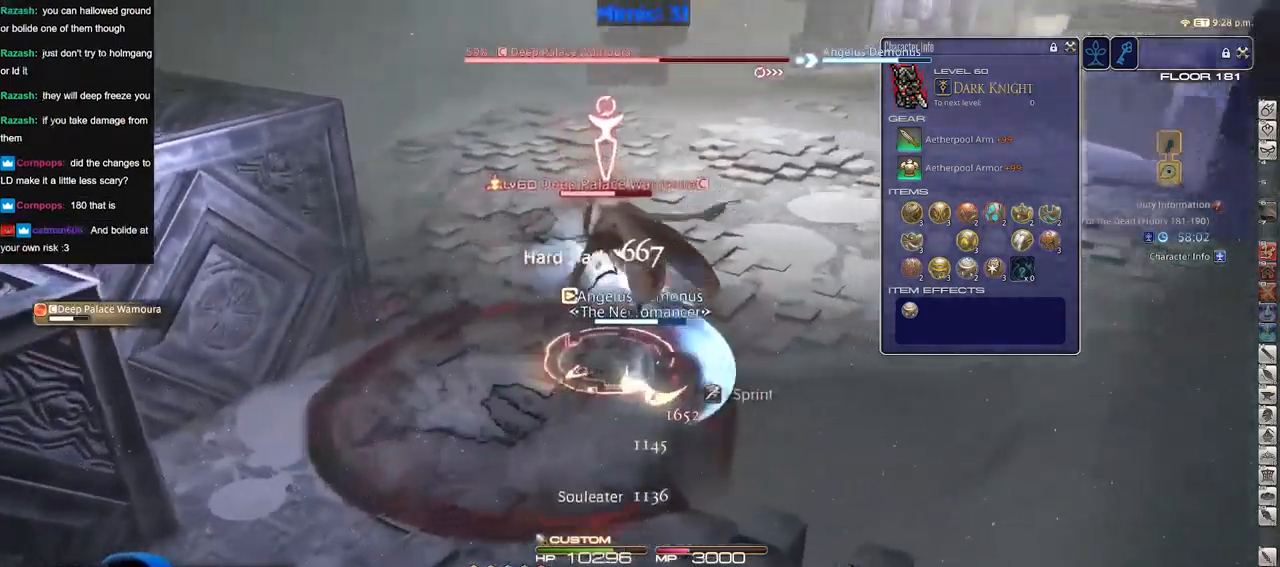
{"keys": ["a", "w"], "events": [[301, "a", "down"], [301, "w", "down"], [484, "rbracket", "up"]]}
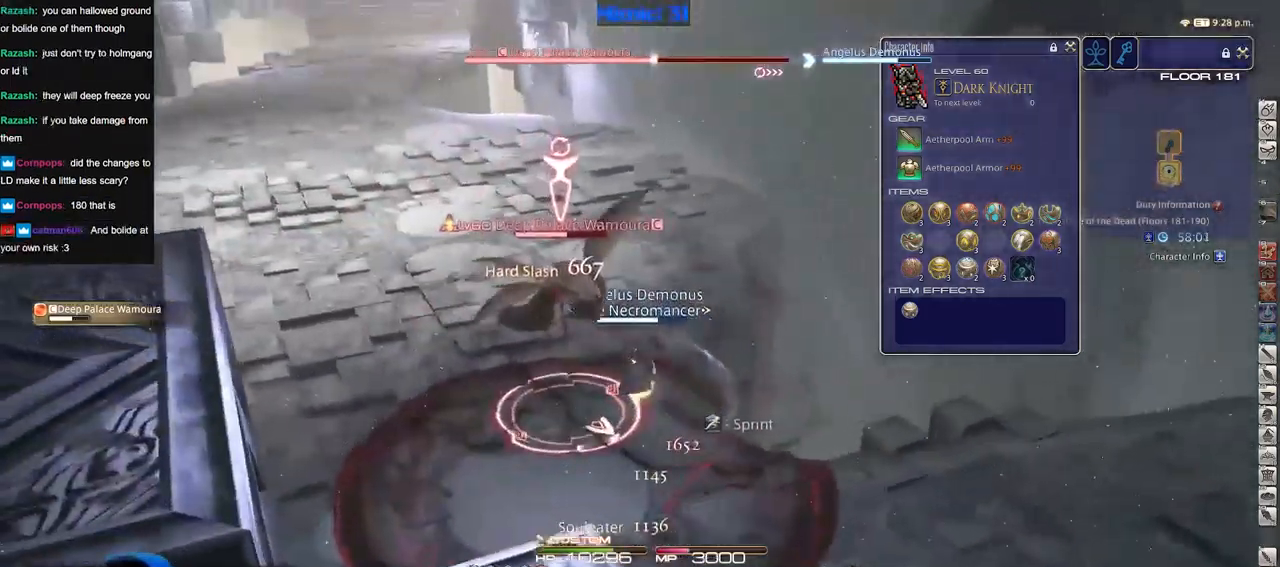
{"keys": ["a", "w"], "events": [[33, "a", "up"], [33, "w", "up"], [267, "rbracket", "down"], [367, "rbracket", "up"], [417, "a", "down"], [417, "rbracket", "down"], [417, "w", "down"], [500, "rbracket", "up"]]}
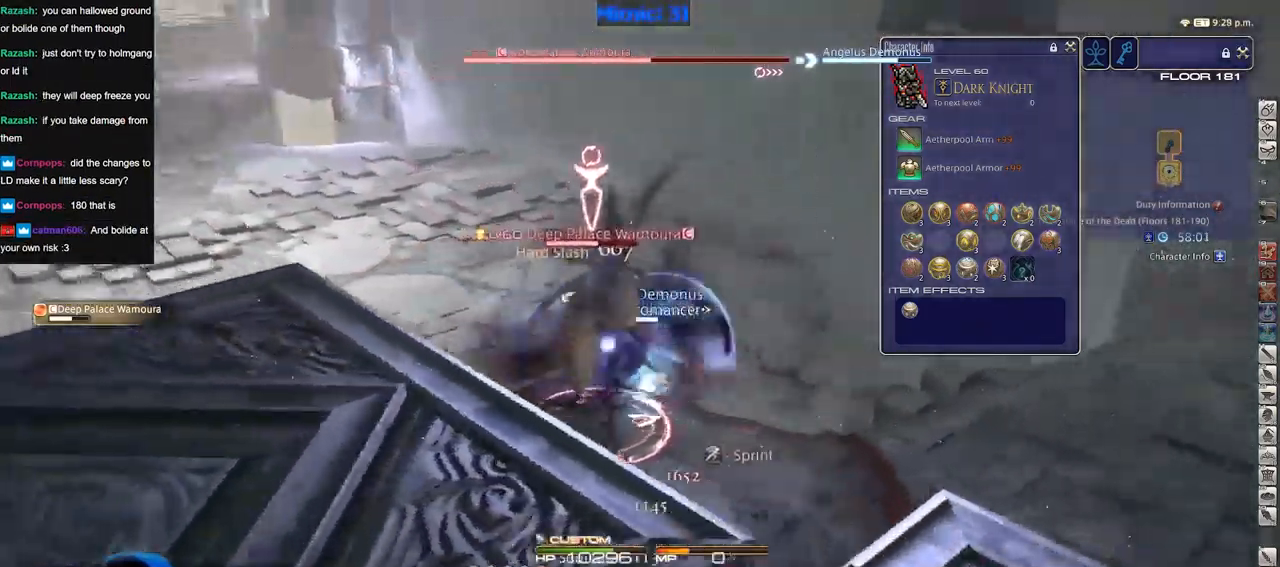
{"keys": ["s"], "events": [[50, "rbracket", "down"], [50, "w", "up"], [250, "s", "down"], [334, "a", "up"], [334, "rbracket", "up"]]}
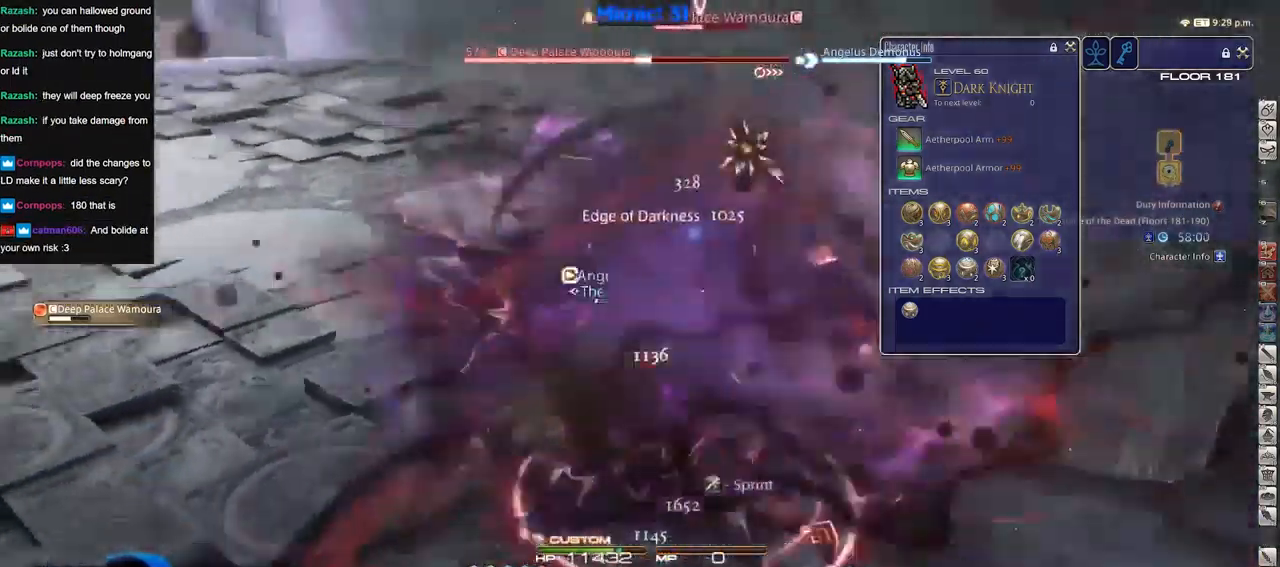
{"keys": ["s"], "events": []}
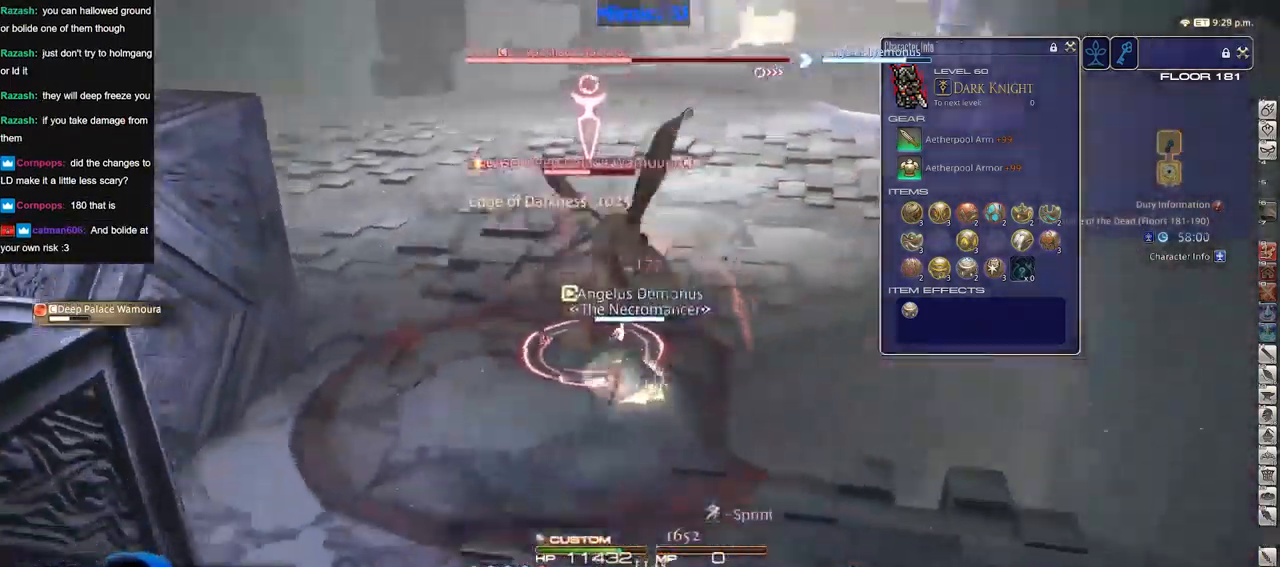
{"keys": [], "events": [[234, "s", "up"], [267, "a", "down"], [367, "w", "down"], [467, "a", "up"], [467, "w", "up"]]}
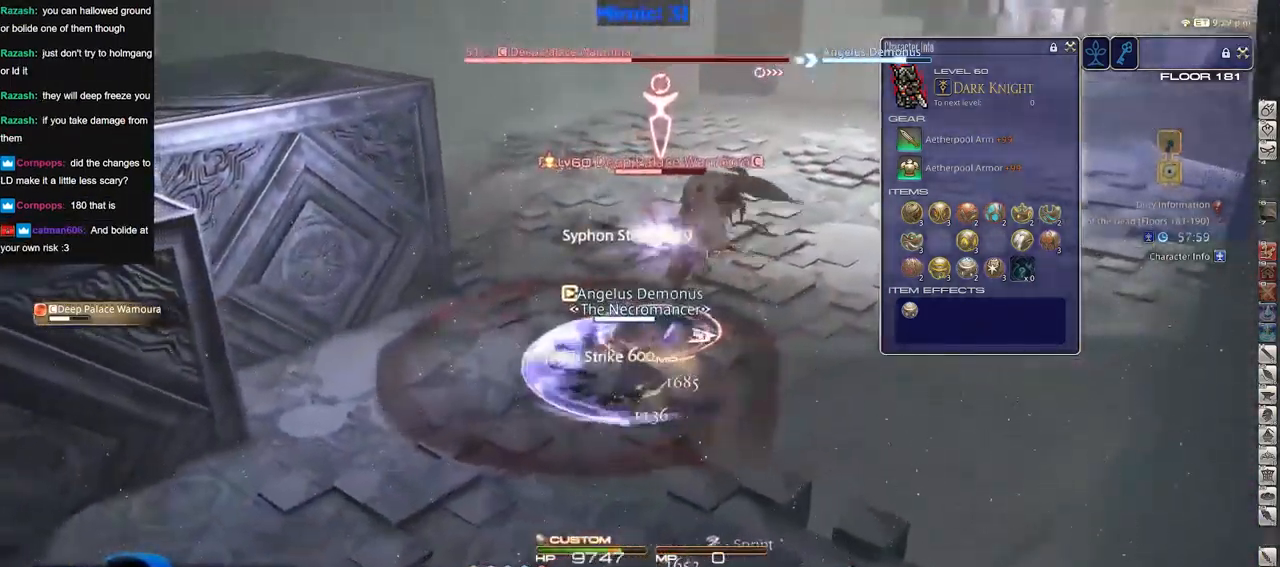
{"keys": [], "events": [[150, "rbracket", "down"], [250, "rbracket", "up"]]}
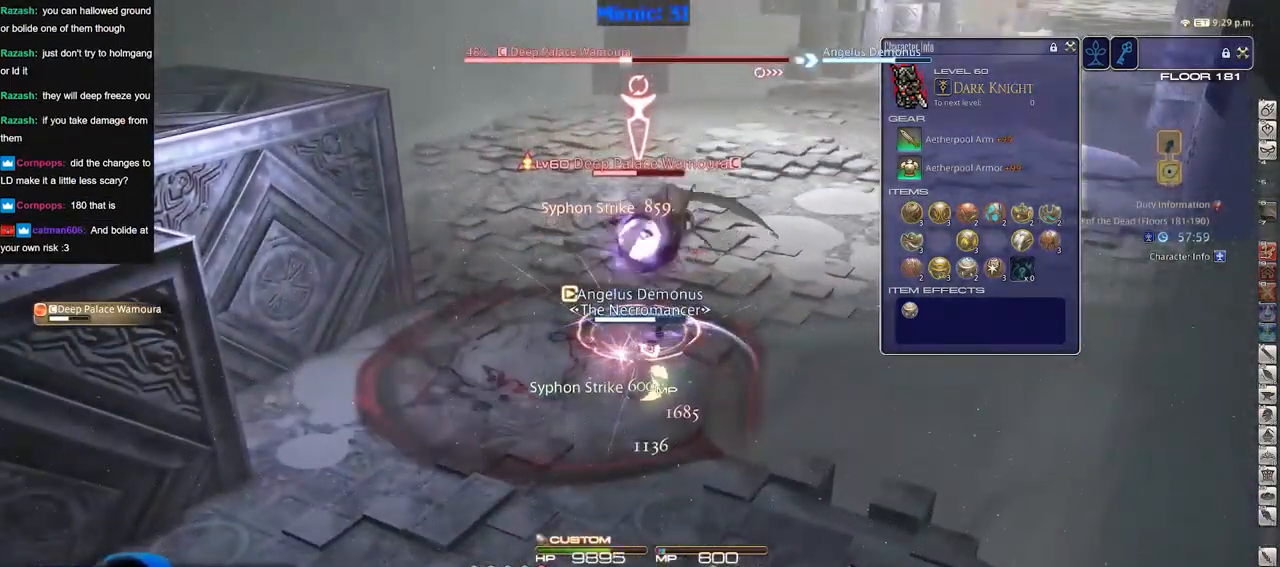
{"keys": [], "events": [[67, "a", "down"], [117, "w", "down"], [217, "a", "up"], [217, "w", "up"]]}
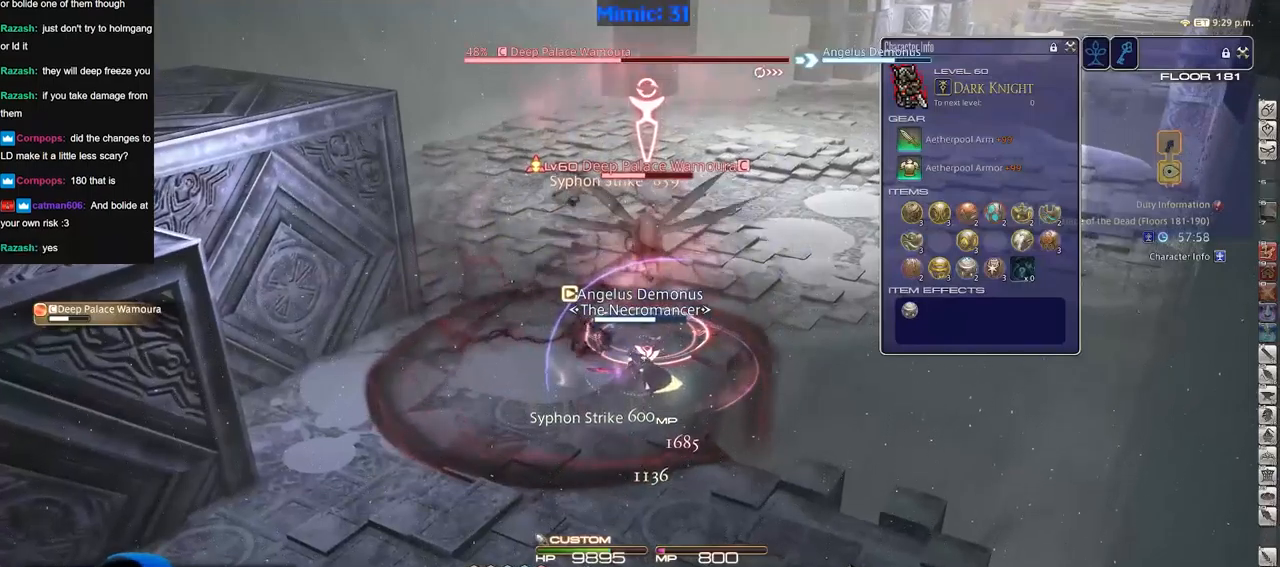
{"keys": ["a", "w"], "events": [[317, "a", "down"], [367, "w", "down"], [467, "a", "up"], [500, "a", "down"]]}
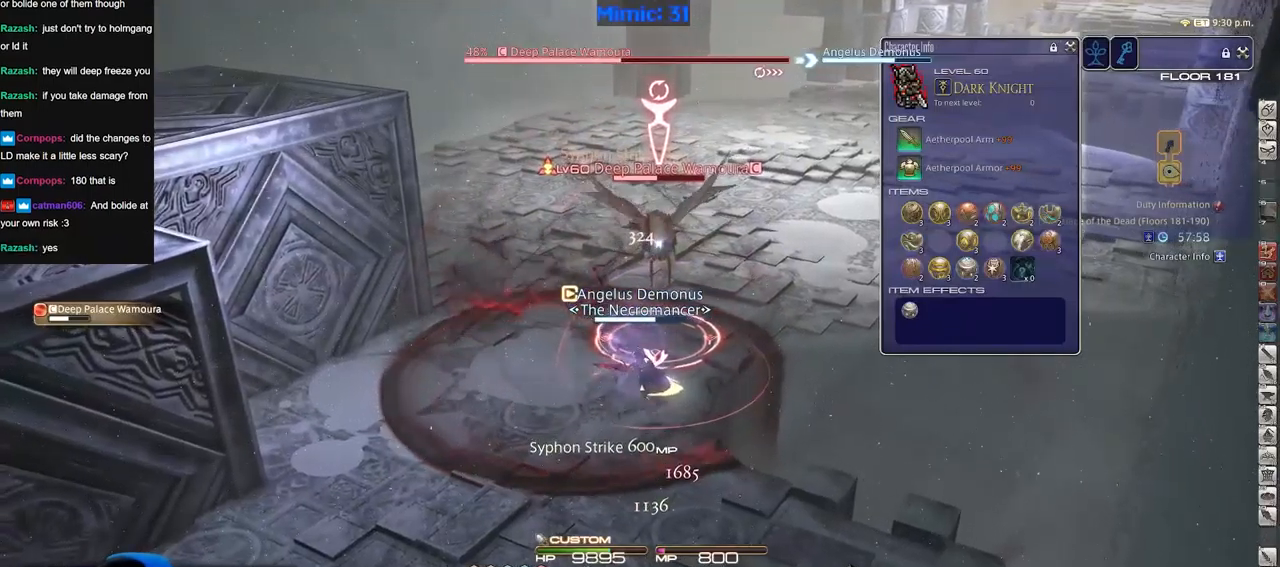
{"keys": [], "events": [[151, "a", "up"], [201, "w", "up"]]}
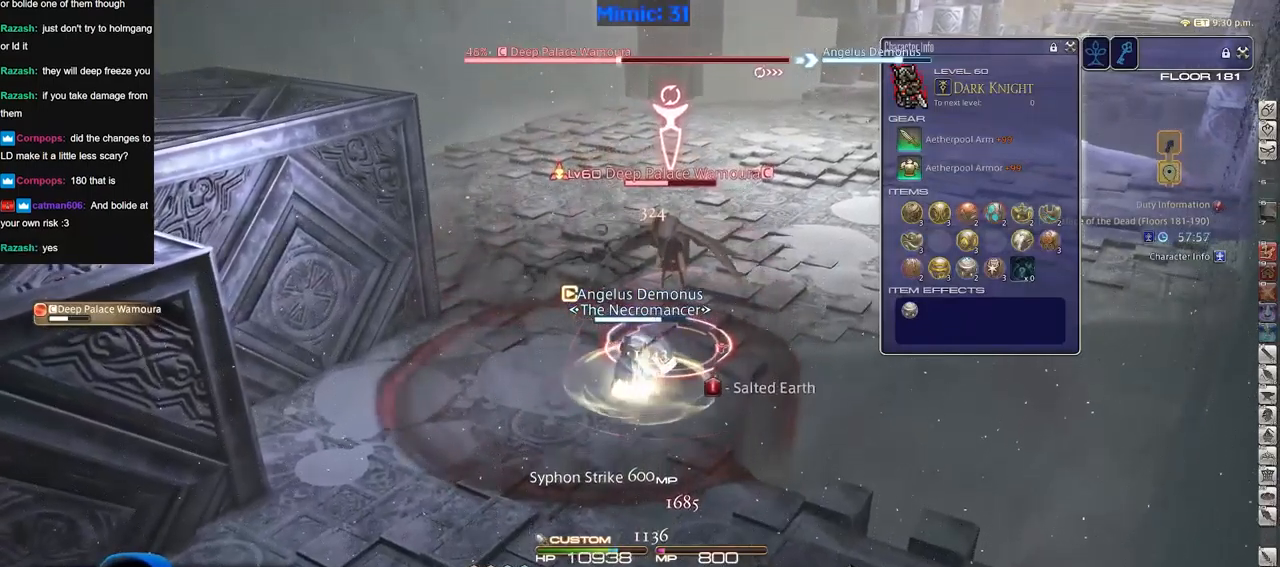
{"keys": [], "events": []}
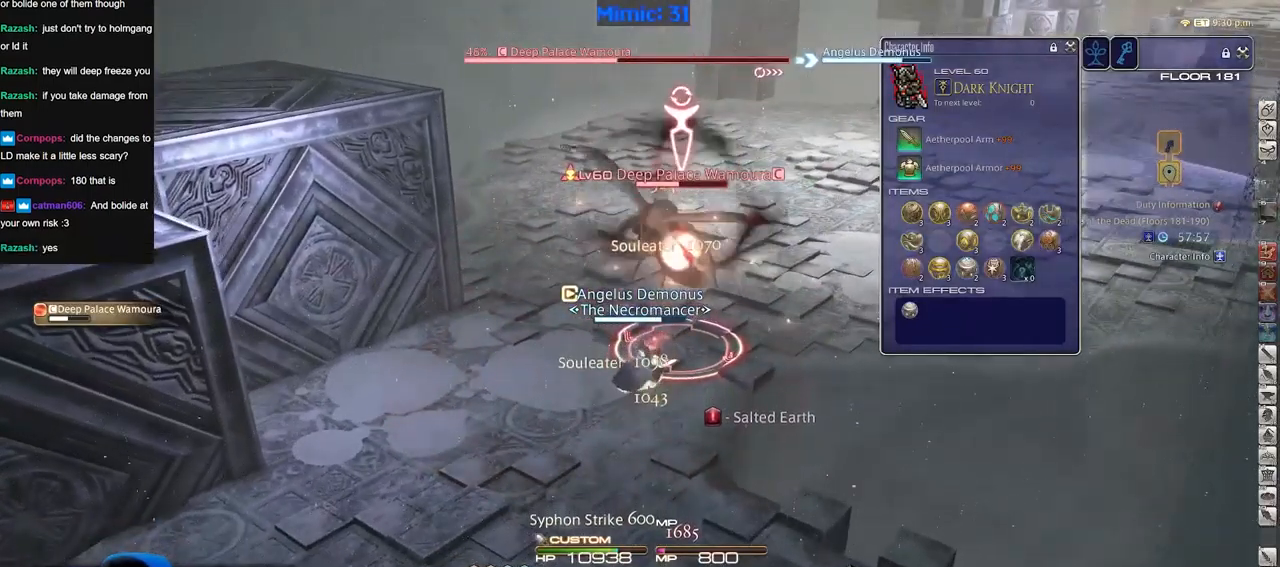
{"keys": ["a", "rbracket", "w"], "events": [[317, "a", "down"], [368, "rbracket", "down"], [368, "w", "down"], [418, "rbracket", "up"], [501, "rbracket", "down"]]}
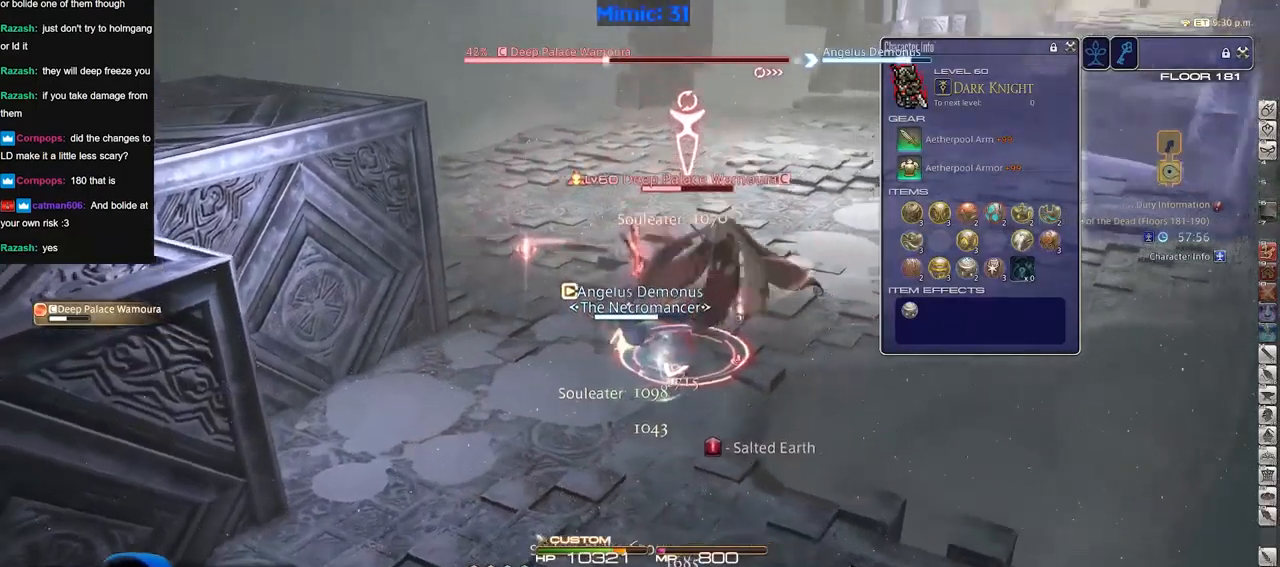
{"keys": ["s"], "events": [[50, "rbracket", "up"], [100, "w", "up"], [250, "s", "down"], [334, "a", "up"]]}
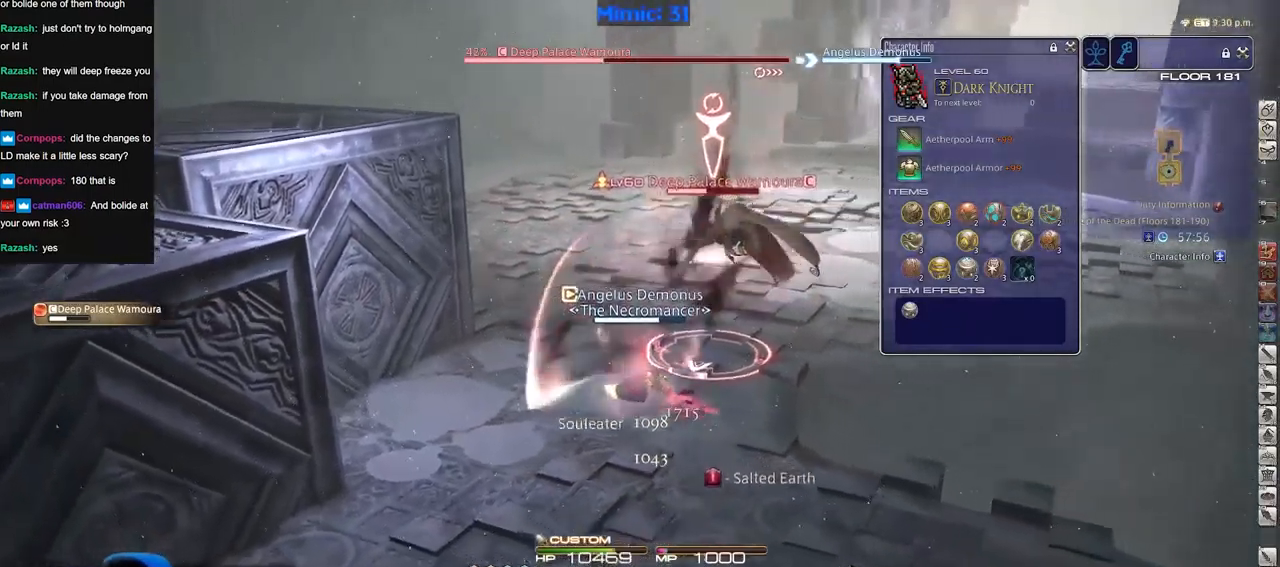
{"keys": [], "events": [[17, "s", "up"], [167, "w", "down"], [217, "w", "up"], [251, "rbracket", "down"], [351, "rbracket", "up"]]}
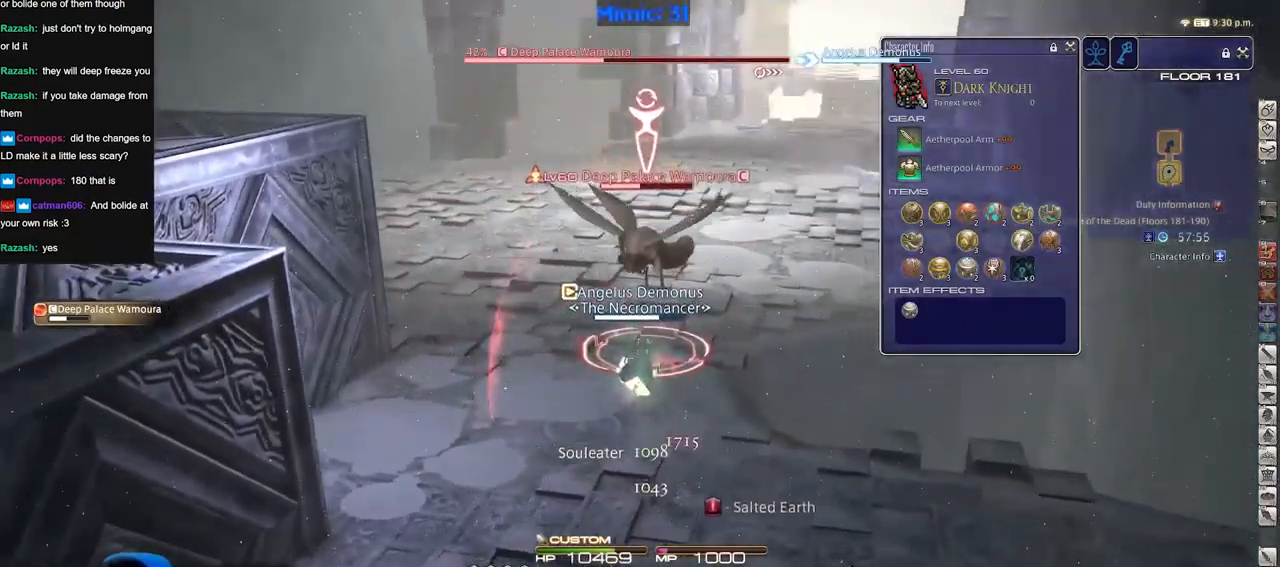
{"keys": [], "events": [[267, "rbracket", "down"], [367, "rbracket", "up"]]}
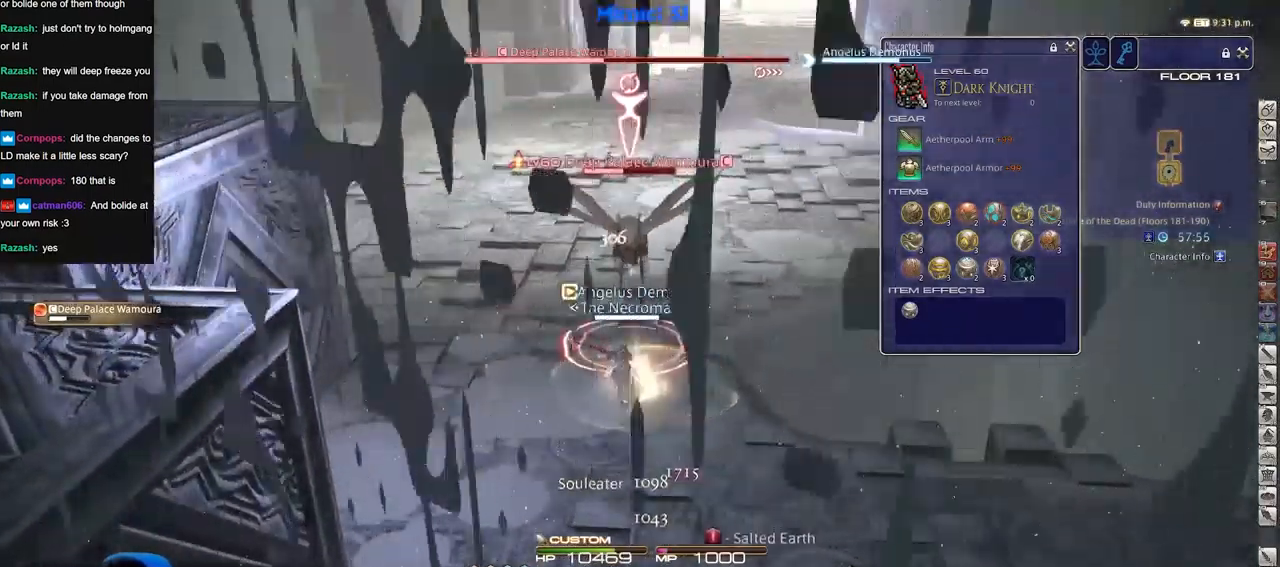
{"keys": [], "events": []}
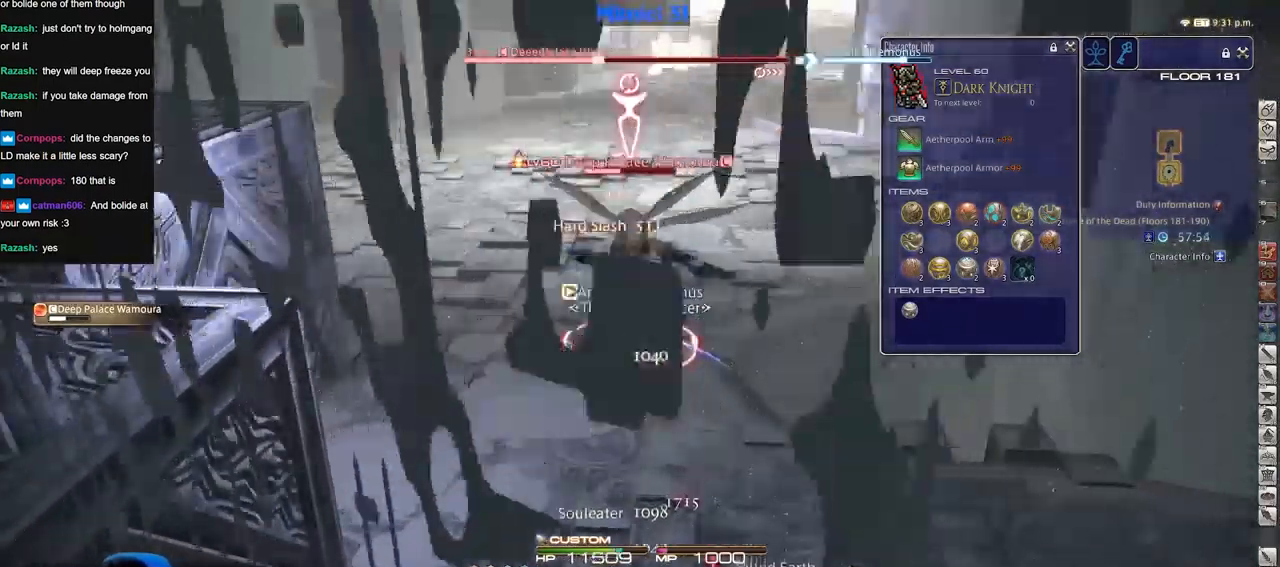
{"keys": [], "events": []}
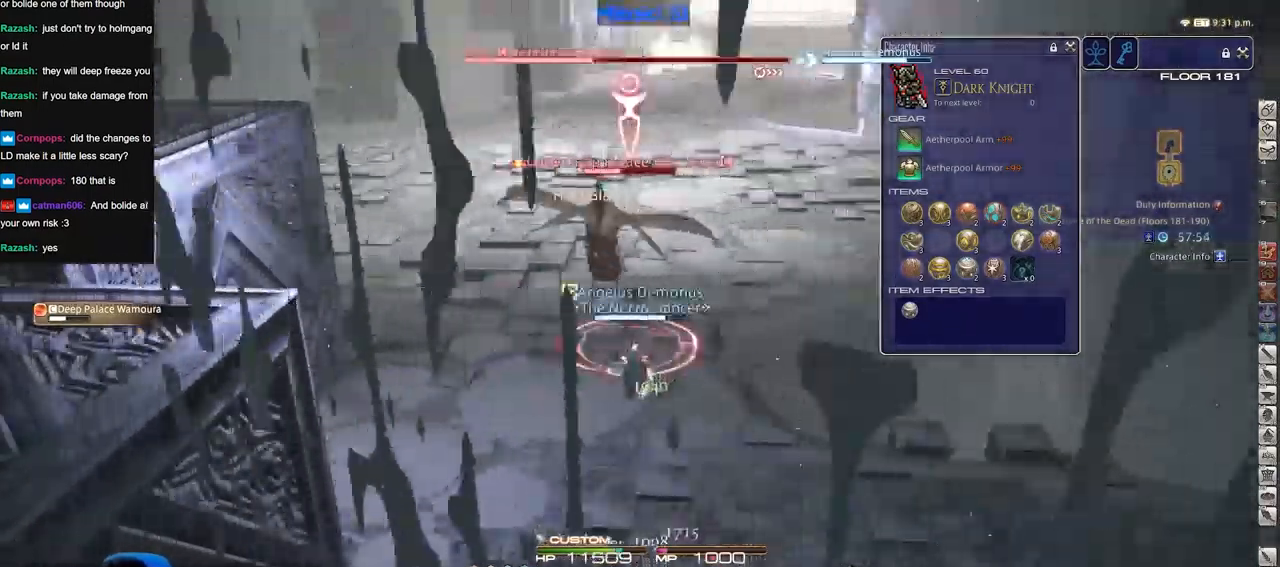
{"keys": [], "events": []}
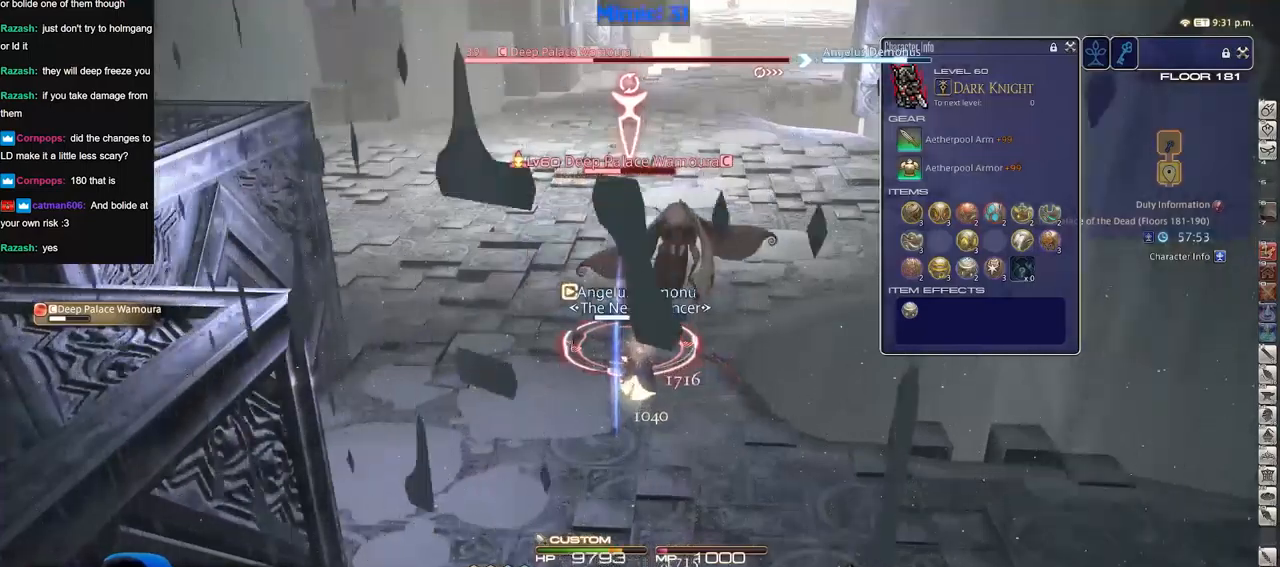
{"keys": ["a", "rbracket", "w"], "events": [[251, "rbracket", "down"], [384, "a", "down"], [384, "w", "down"]]}
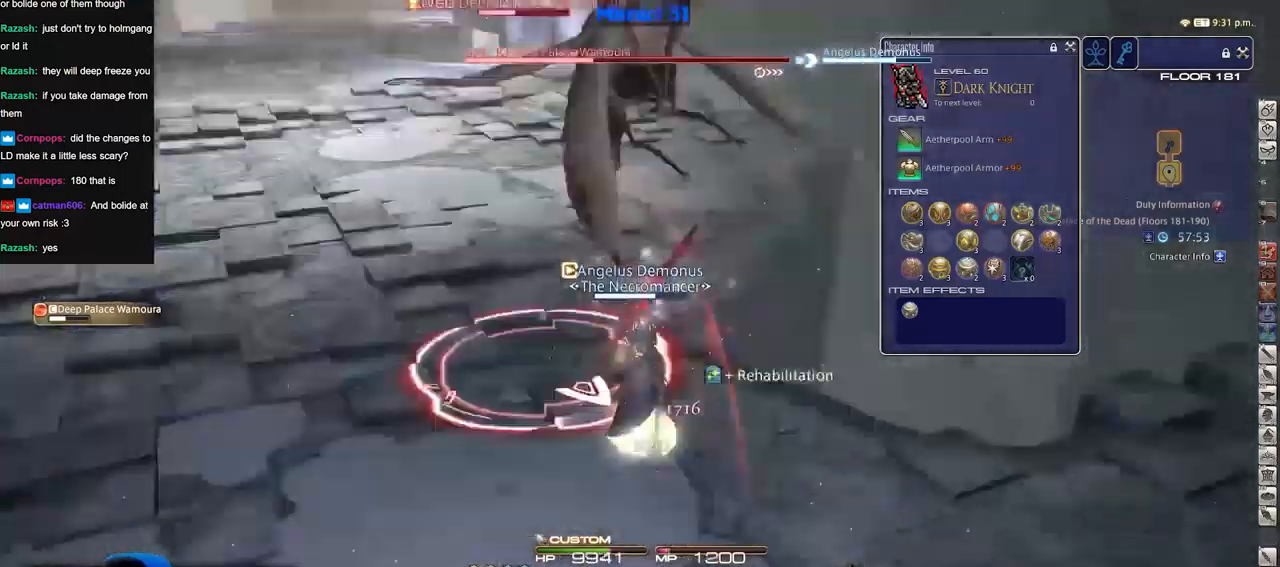
{"keys": ["a", "rbracket"], "events": [[134, "a", "up"], [134, "w", "up"], [467, "a", "down"]]}
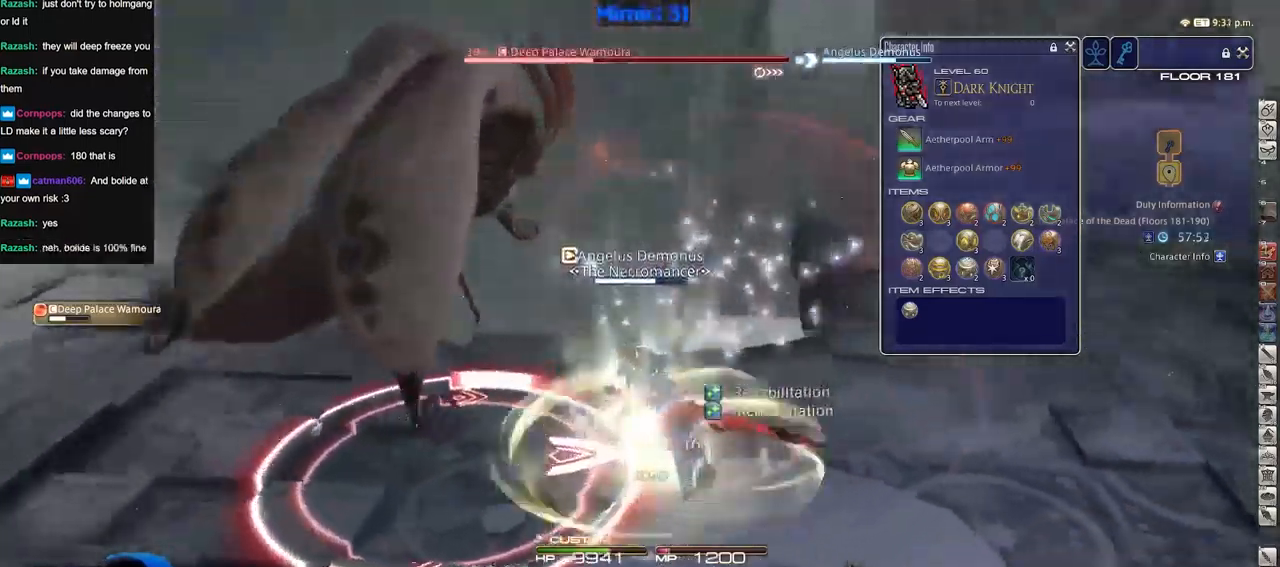
{"keys": ["s"], "events": [[100, "s", "down"], [250, "a", "up"], [483, "rbracket", "up"]]}
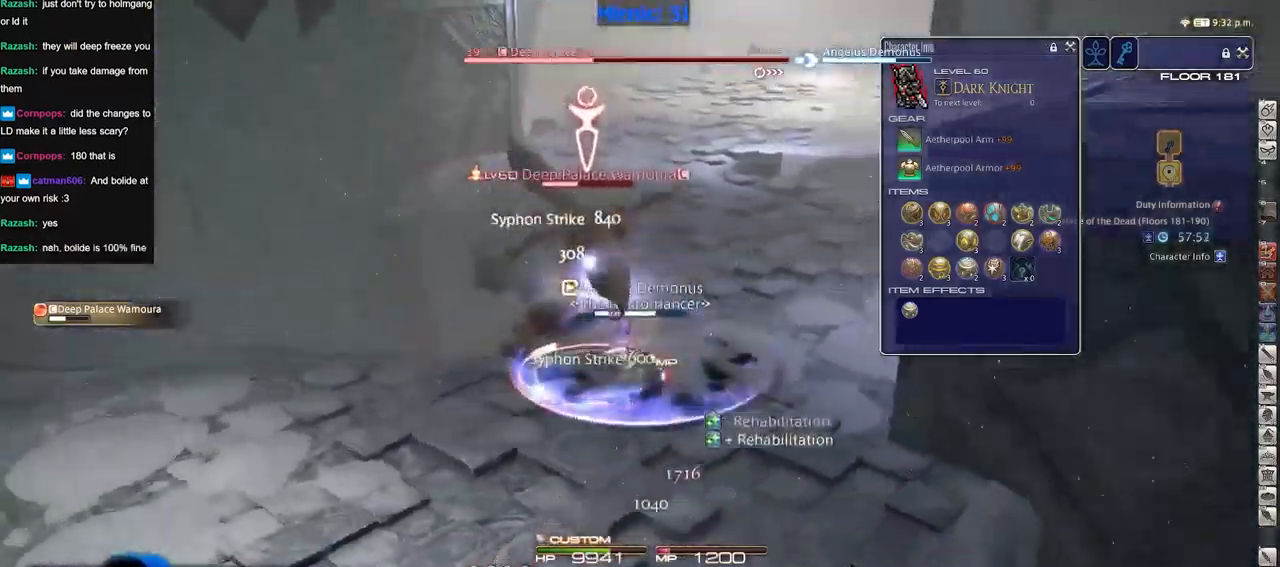
{"keys": ["a", "rbracket", "s"], "events": [[451, "a", "down"], [451, "rbracket", "down"]]}
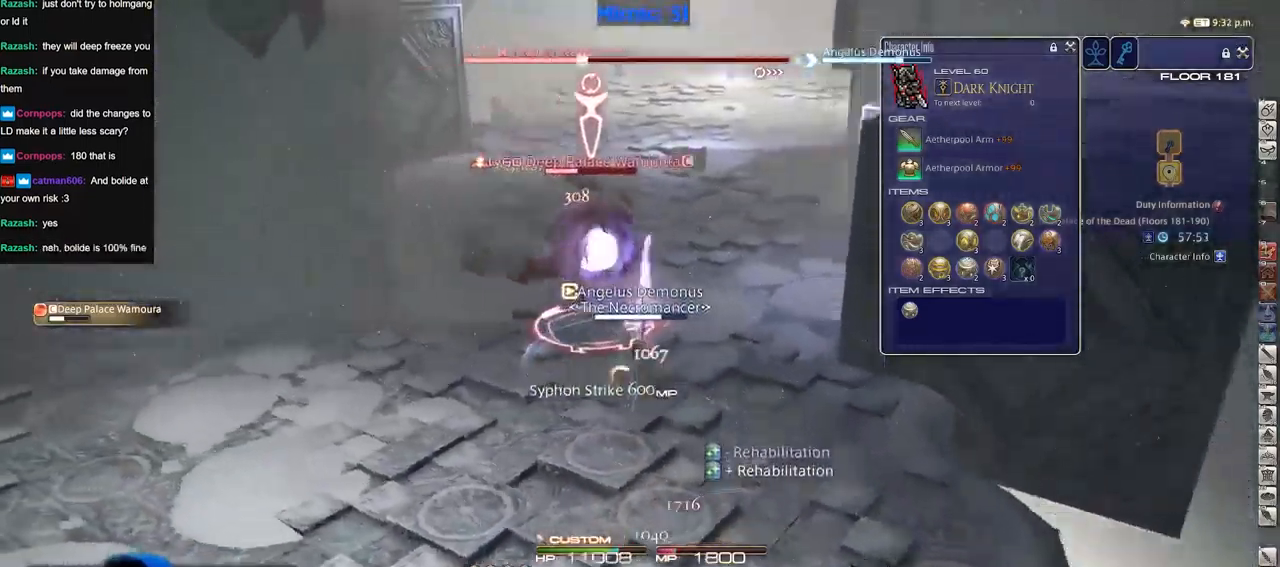
{"keys": ["w"], "events": [[133, "s", "up"], [166, "rbracket", "up"], [267, "w", "down"], [467, "a", "up"]]}
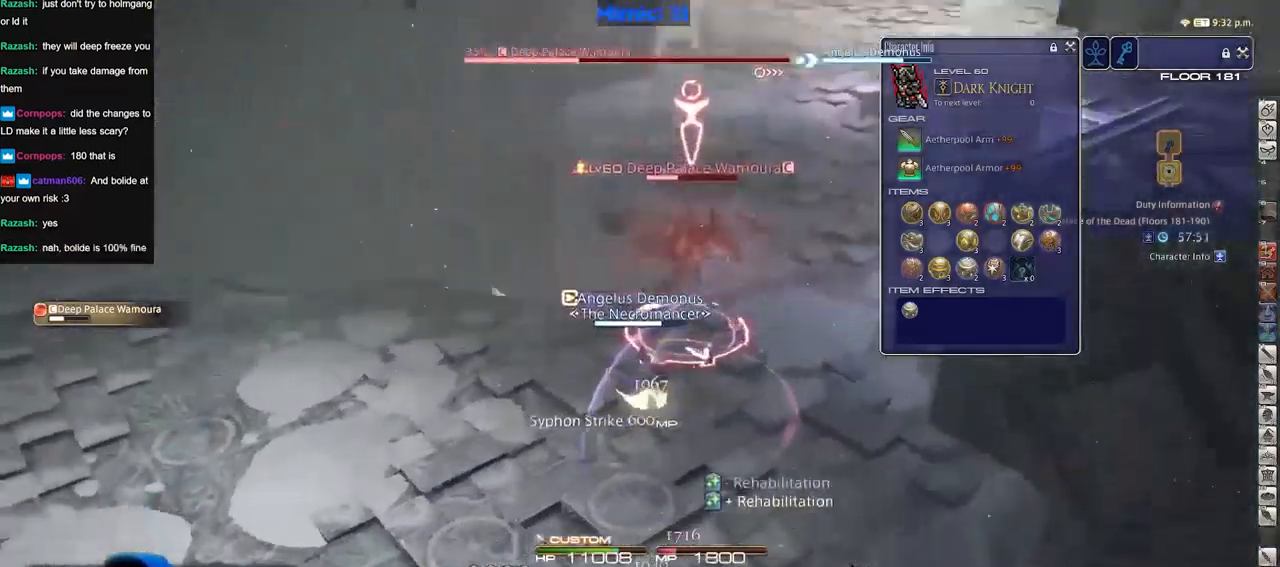
{"keys": ["w"], "events": []}
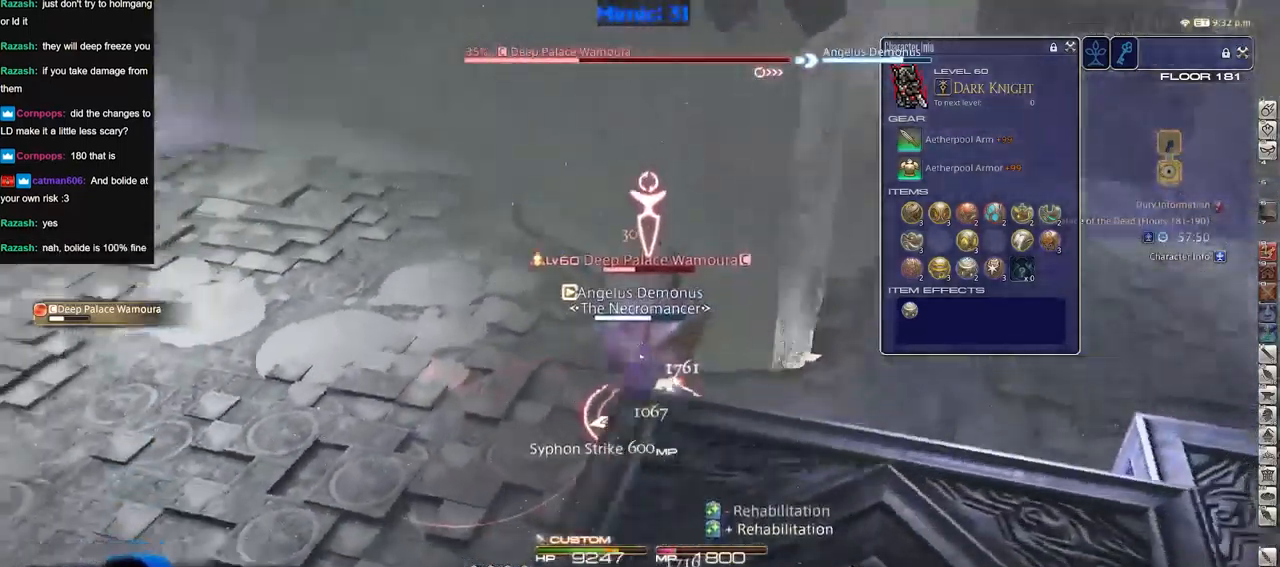
{"keys": [], "events": [[33, "w", "up"]]}
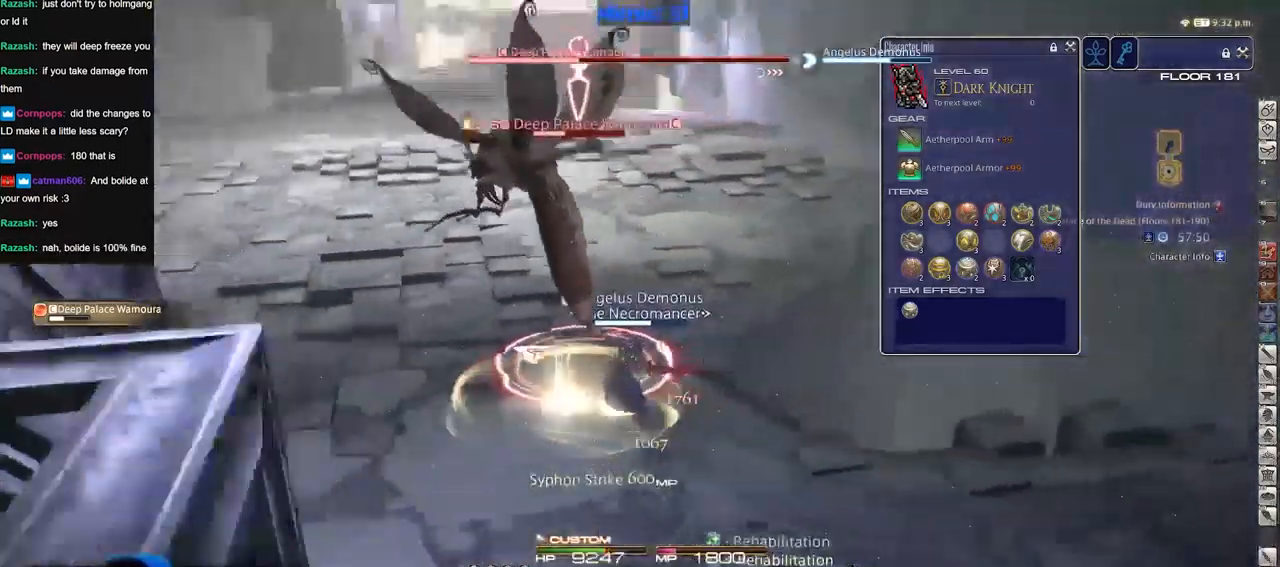
{"keys": [], "events": [[184, "s", "down"], [417, "s", "up"]]}
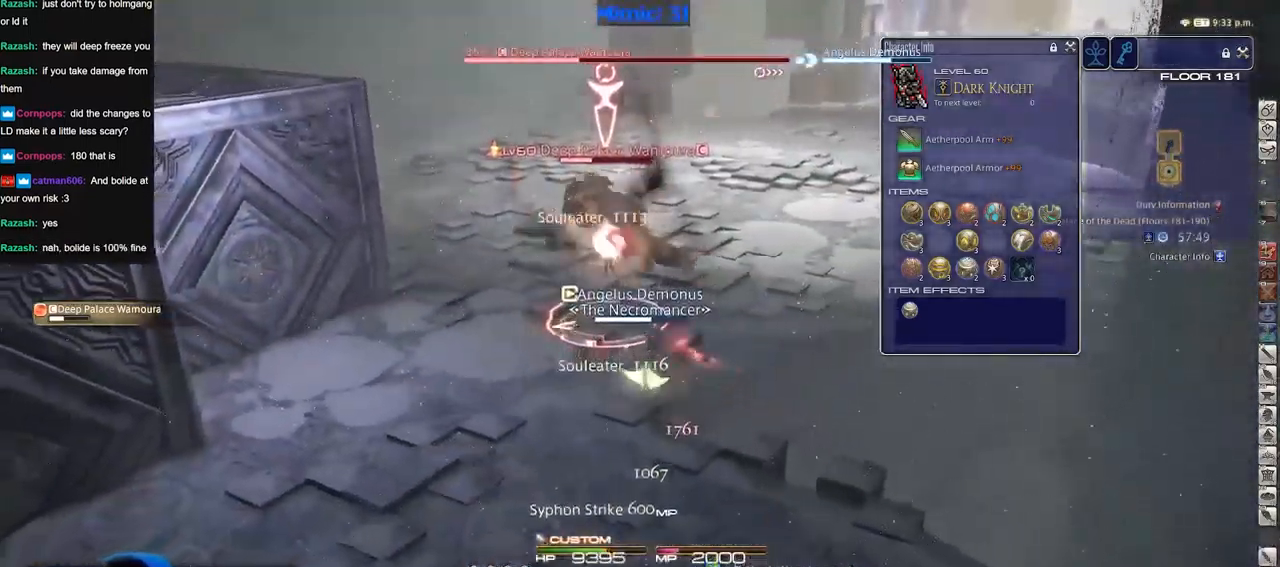
{"keys": [], "events": [[16, "a", "down"], [283, "w", "down"], [383, "rbracket", "down"], [433, "a", "up"], [483, "rbracket", "up"], [483, "w", "up"]]}